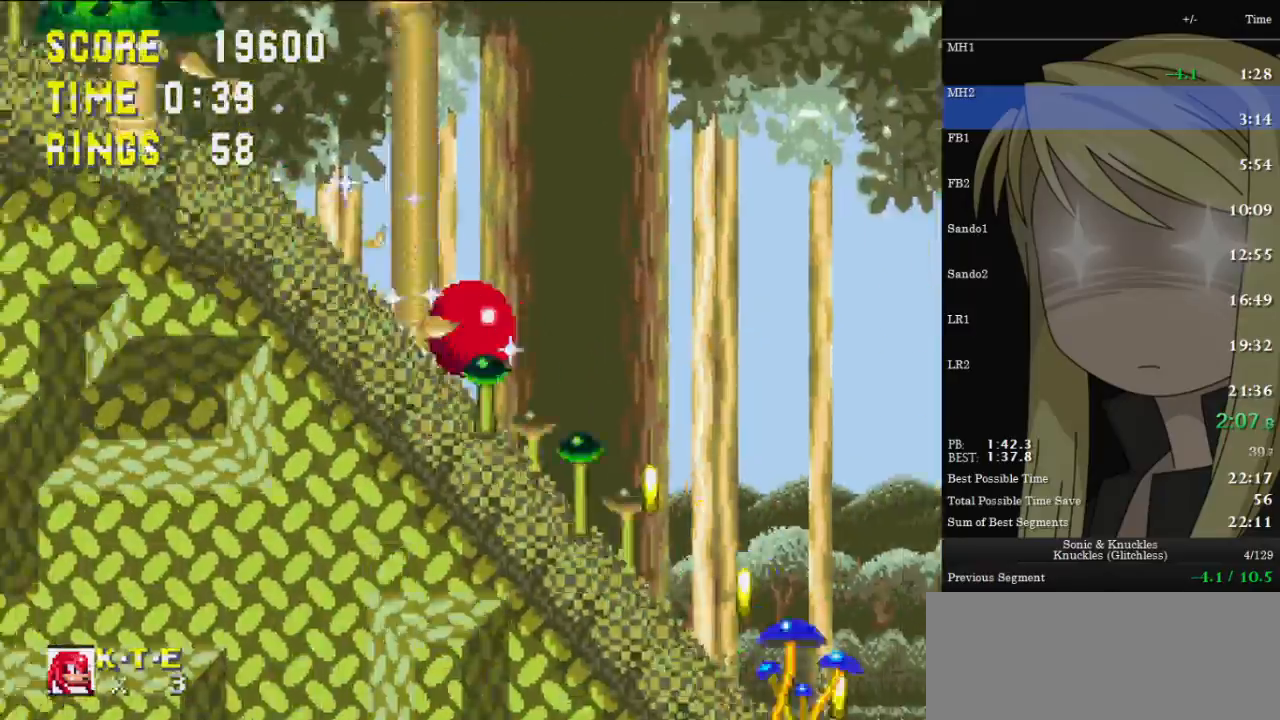
Gameplay with keyboard; each line is a JSON object with the keys held at the frame after it. "events" lists presses ("down") and releases ("up") of "c", "down", "left", "pause", "right", "up", "x" and "z" between this image and that frame as [ms after this image, input, new state], when the widget could be followed in between. No other keys are recorded. Mouse input is not recorded.
{"keys": ["right"], "events": []}
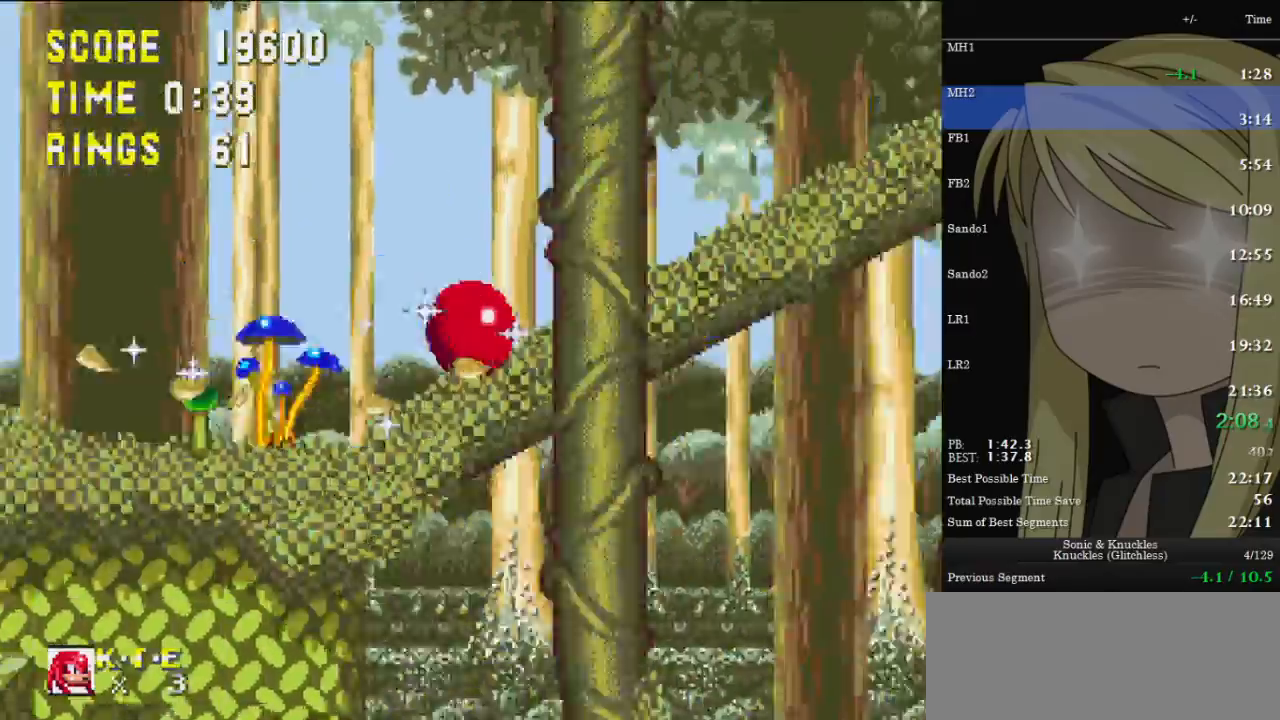
{"keys": ["right"], "events": []}
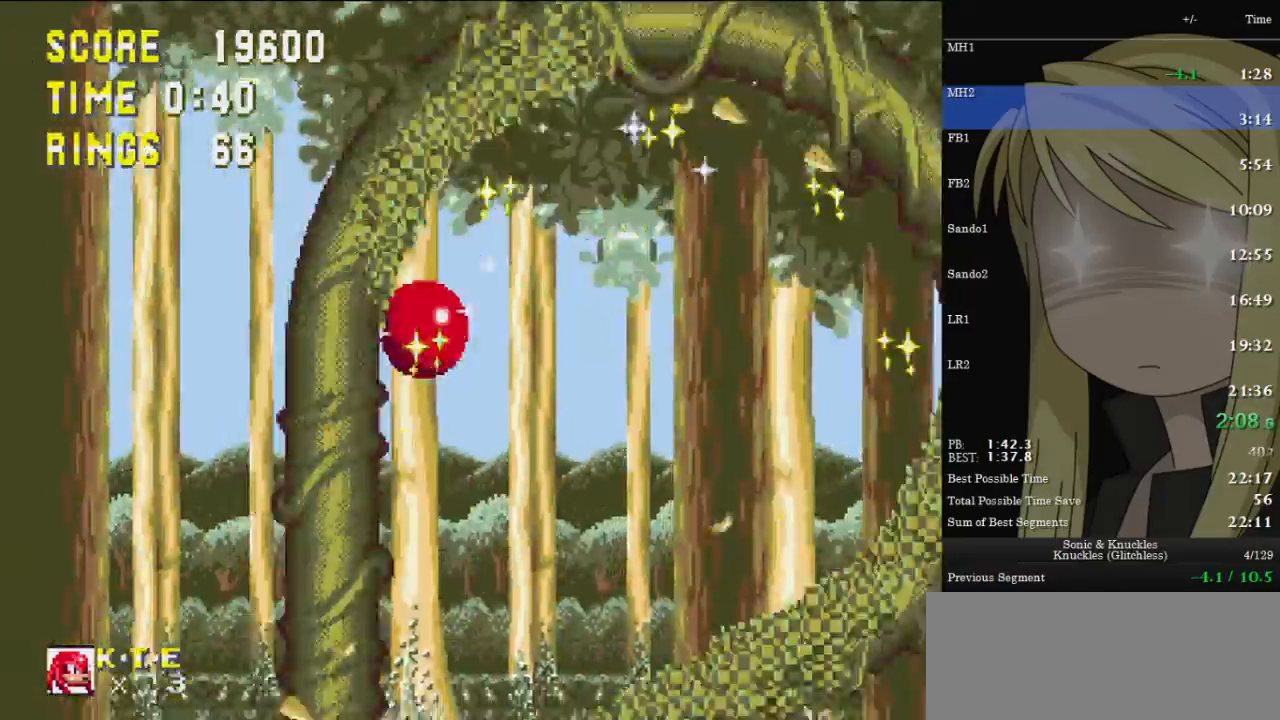
{"keys": ["right"], "events": []}
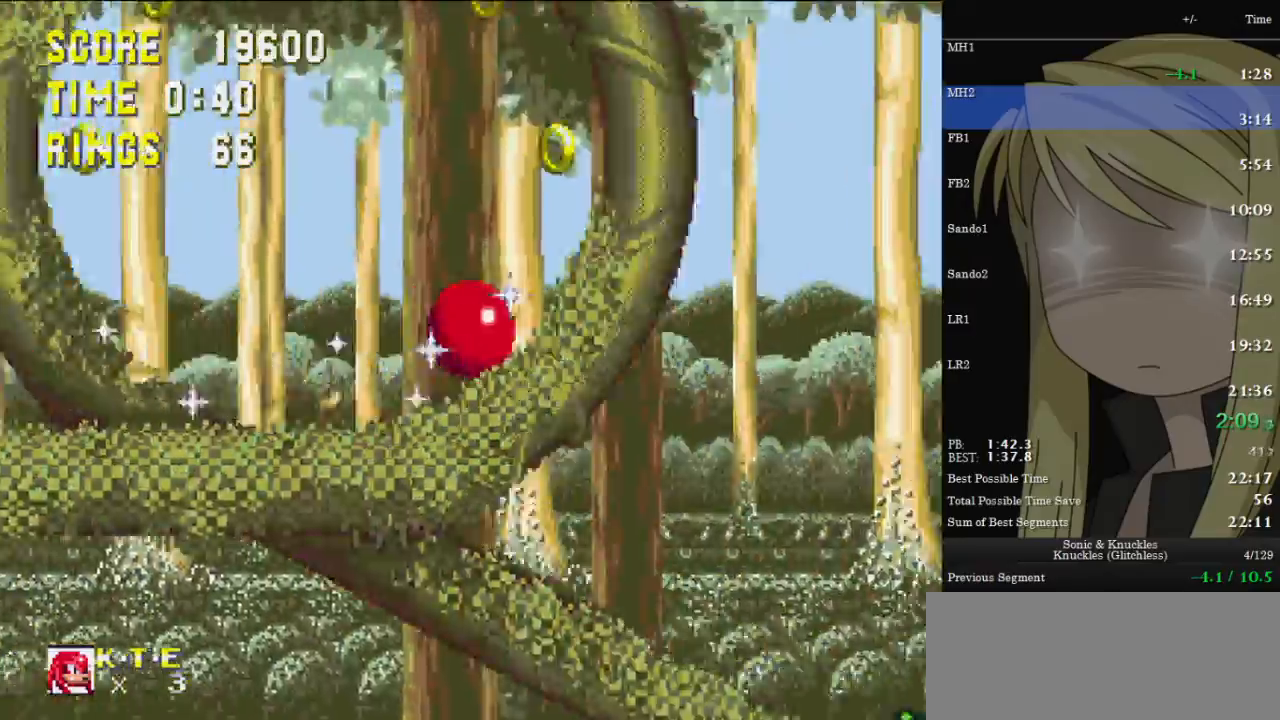
{"keys": ["right", "z"], "events": [[367, "z", "down"]]}
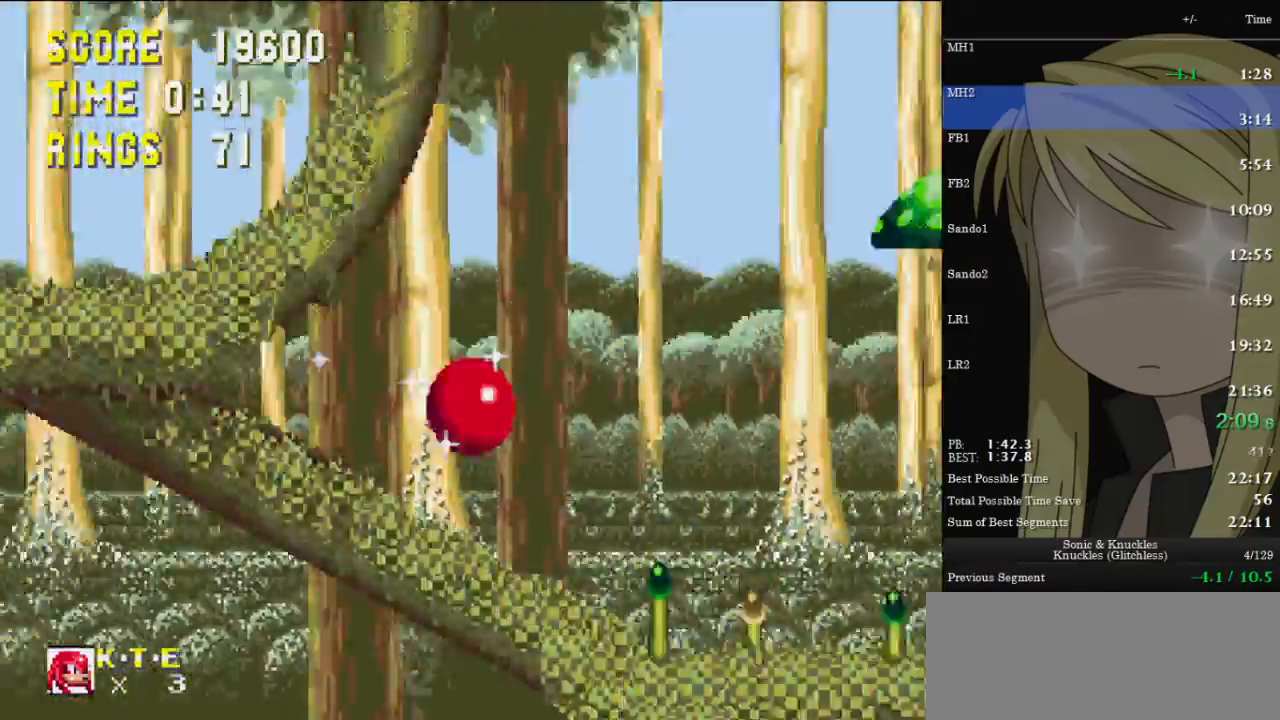
{"keys": ["down", "z"], "events": [[200, "down", "down"], [267, "right", "up"]]}
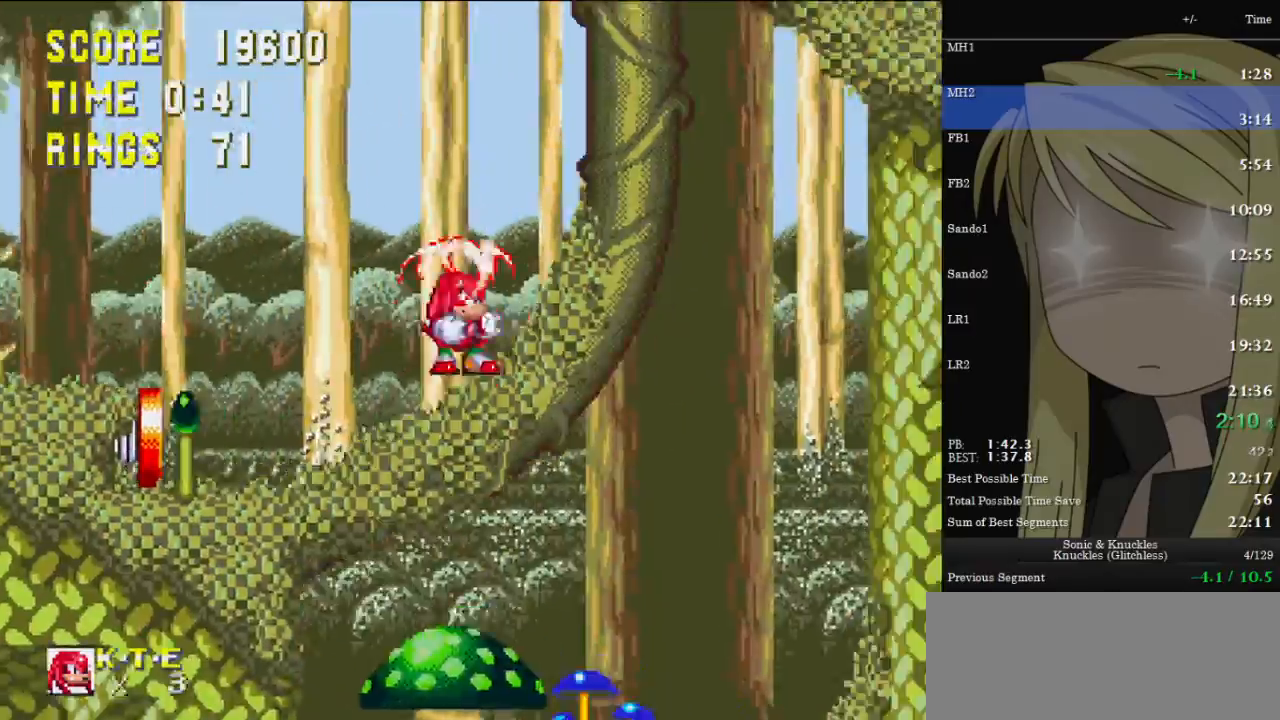
{"keys": [], "events": [[33, "right", "down"], [100, "down", "up"], [133, "z", "up"], [400, "right", "up"]]}
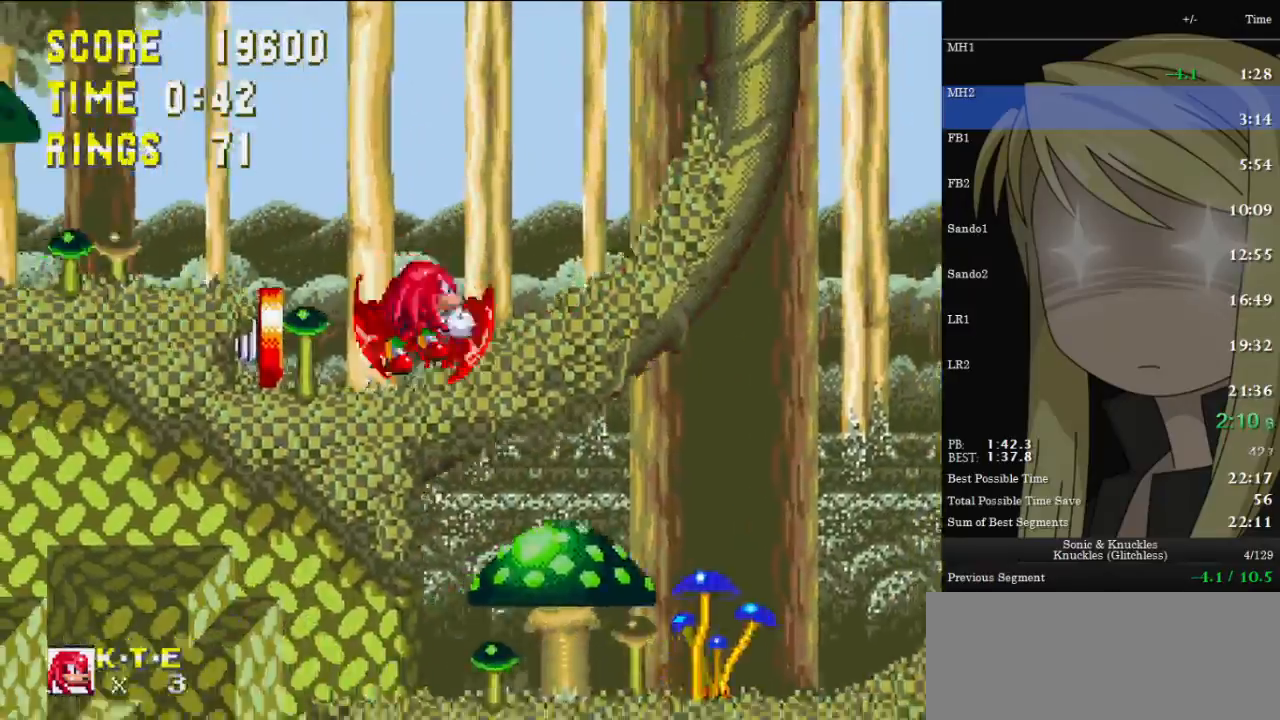
{"keys": ["right"], "events": [[133, "left", "down"], [300, "left", "up"], [300, "right", "down"]]}
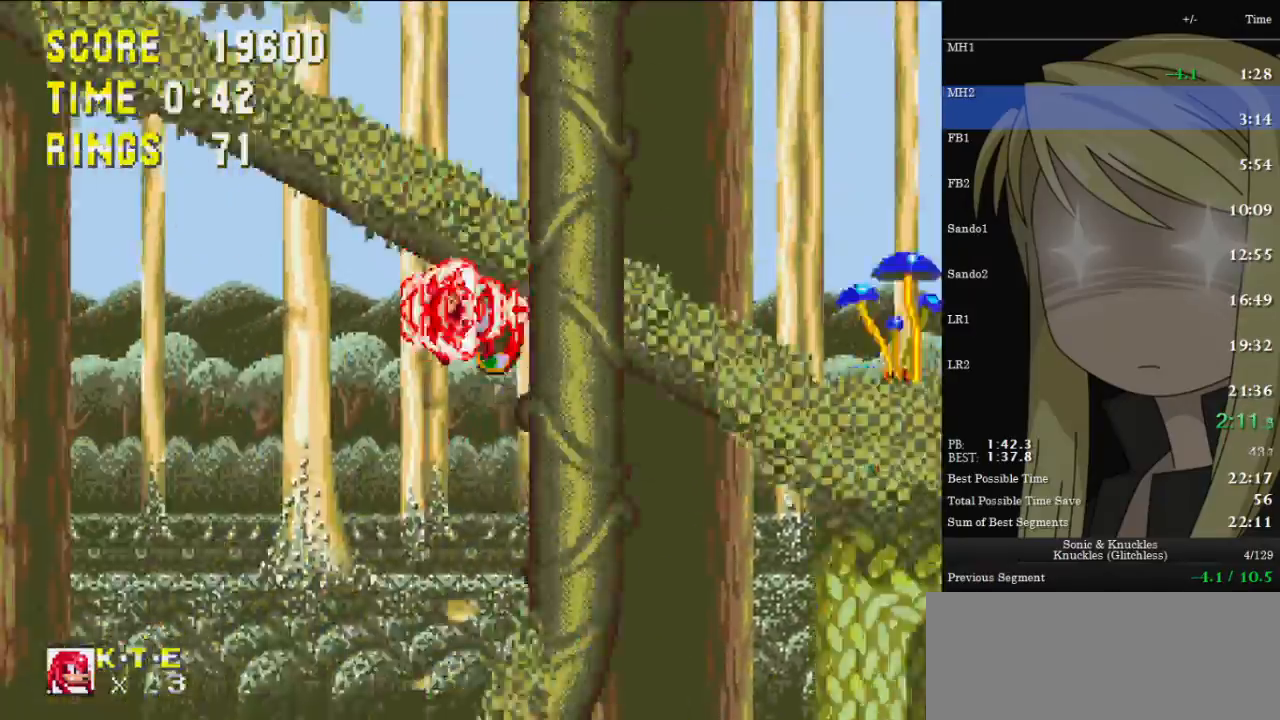
{"keys": ["right"], "events": [[67, "down", "down"], [100, "right", "up"], [167, "right", "down"], [200, "down", "up"]]}
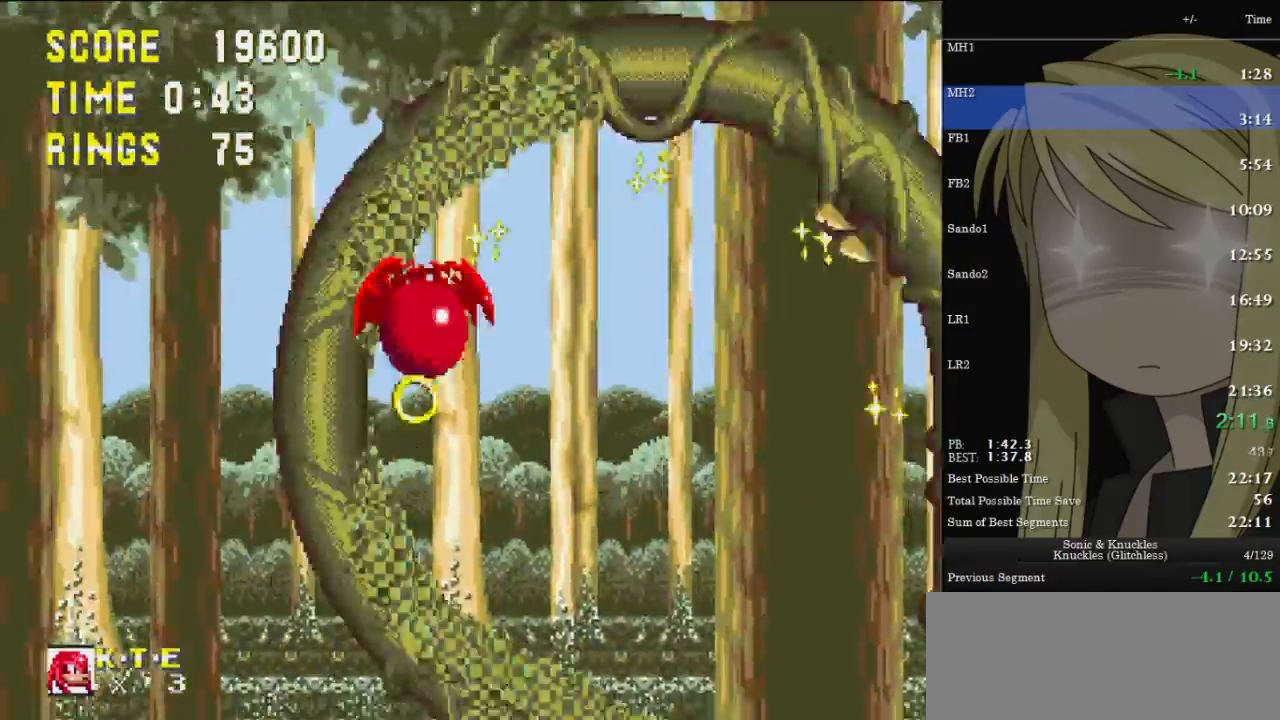
{"keys": ["right"], "events": []}
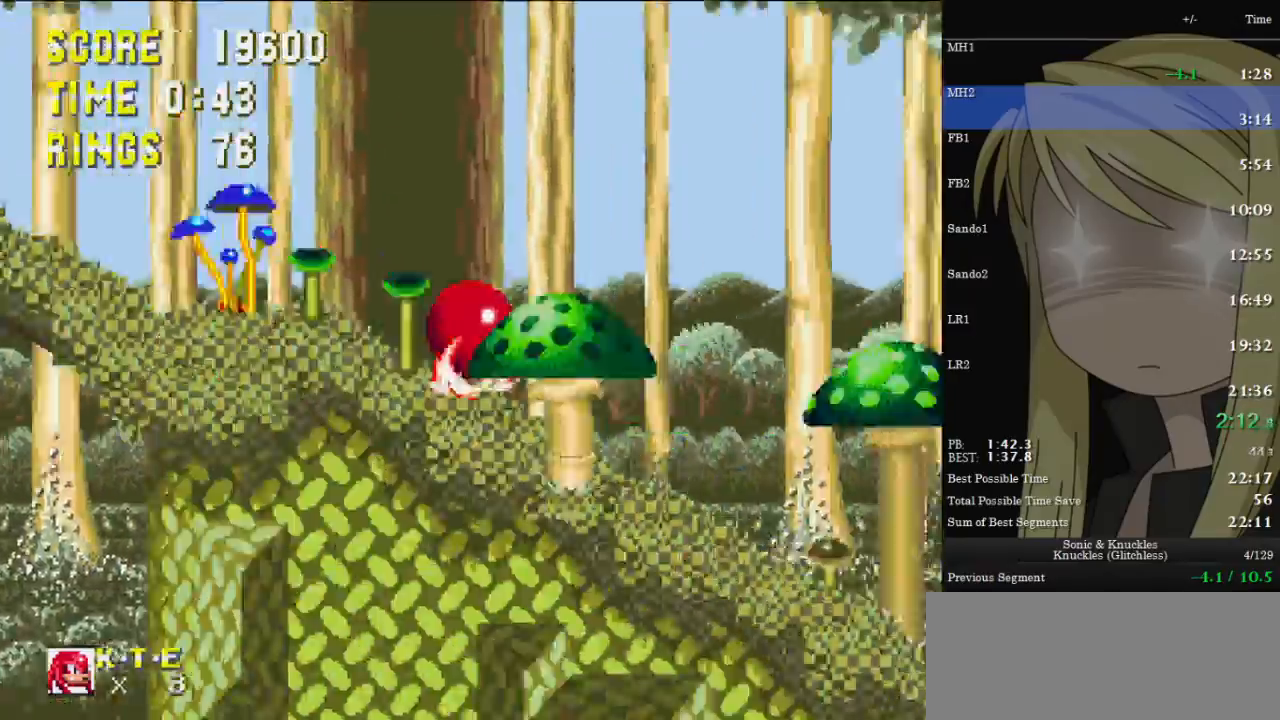
{"keys": ["right", "up"], "events": [[433, "up", "down"]]}
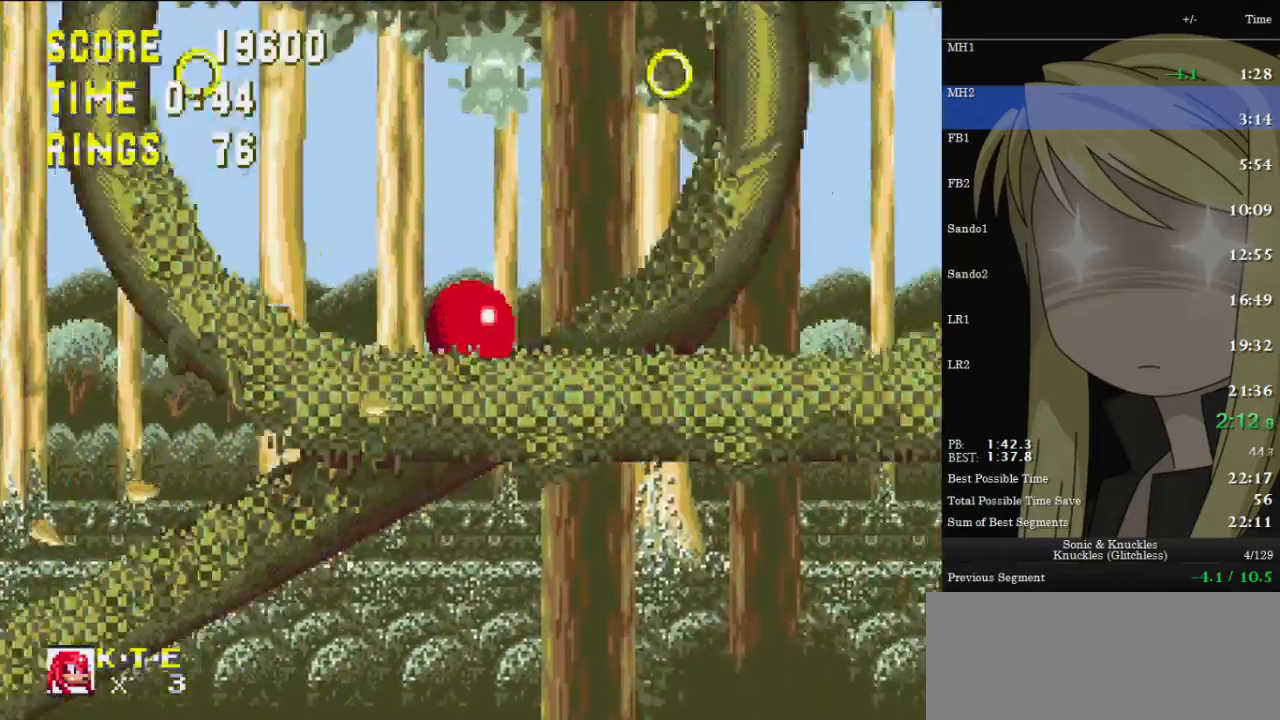
{"keys": ["right", "up"], "events": []}
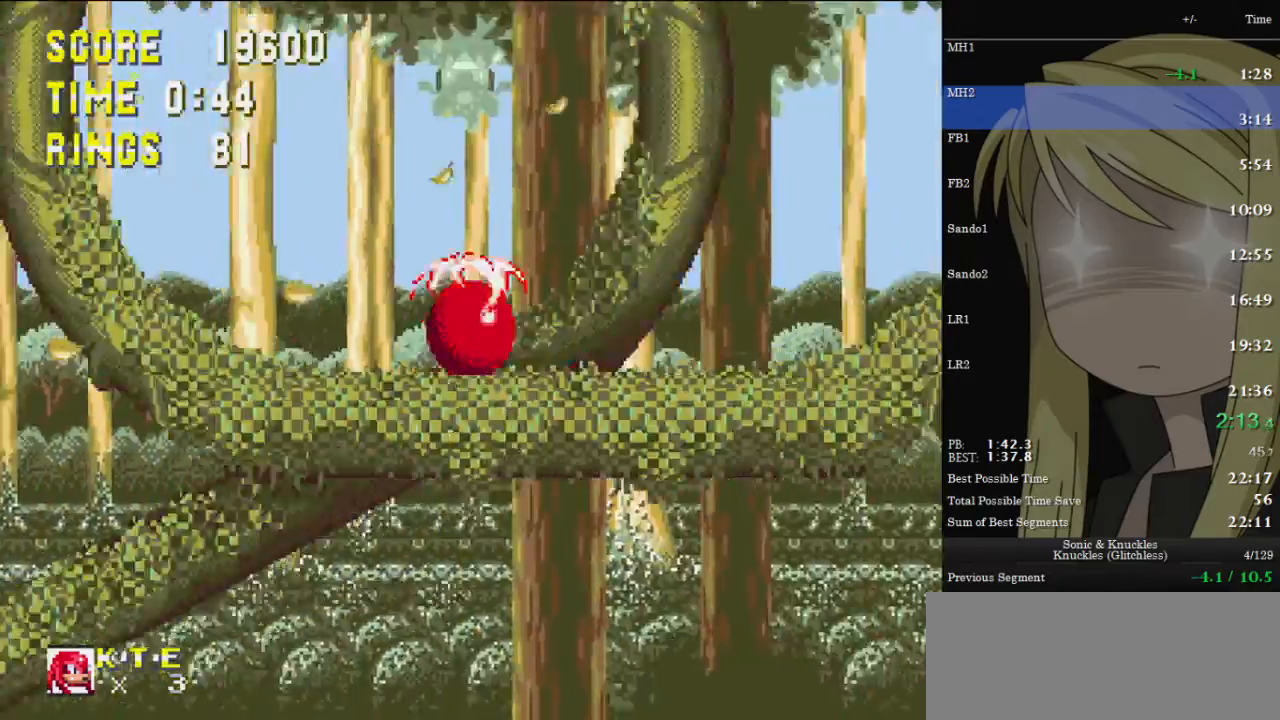
{"keys": ["right", "up", "z"], "events": [[233, "z", "down"]]}
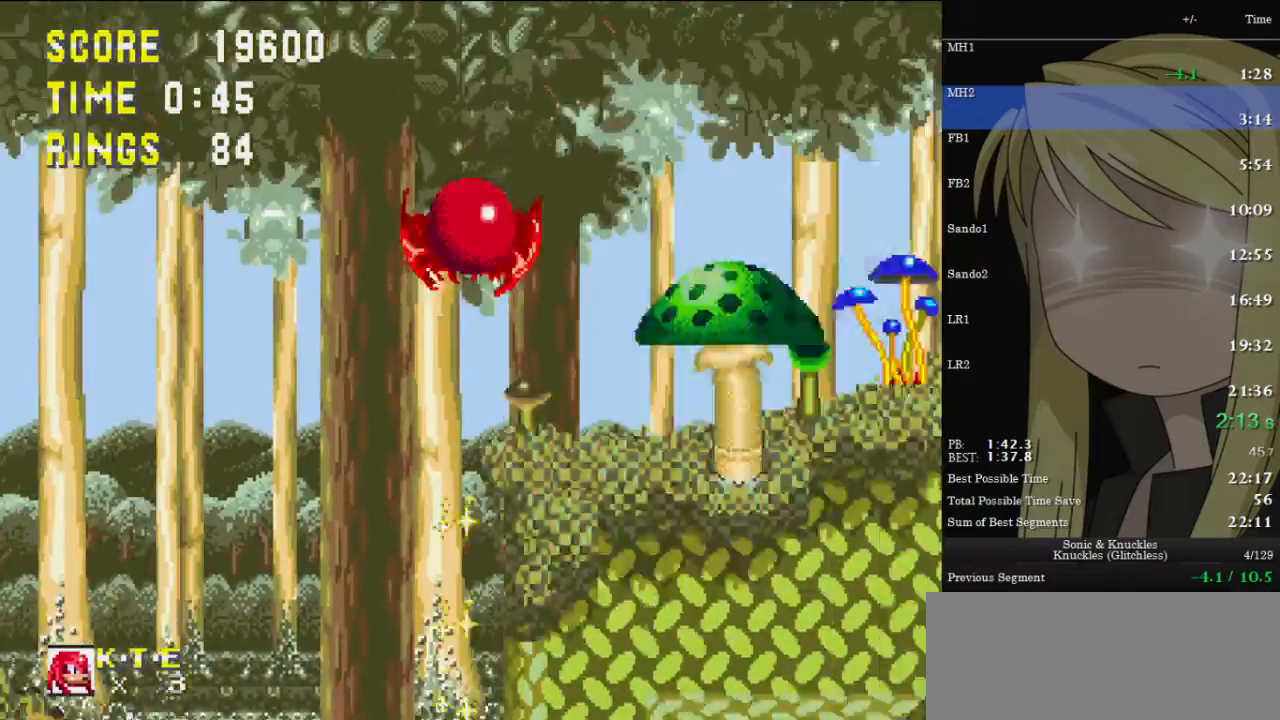
{"keys": ["right", "up", "z"], "events": [[133, "z", "up"], [200, "z", "down"]]}
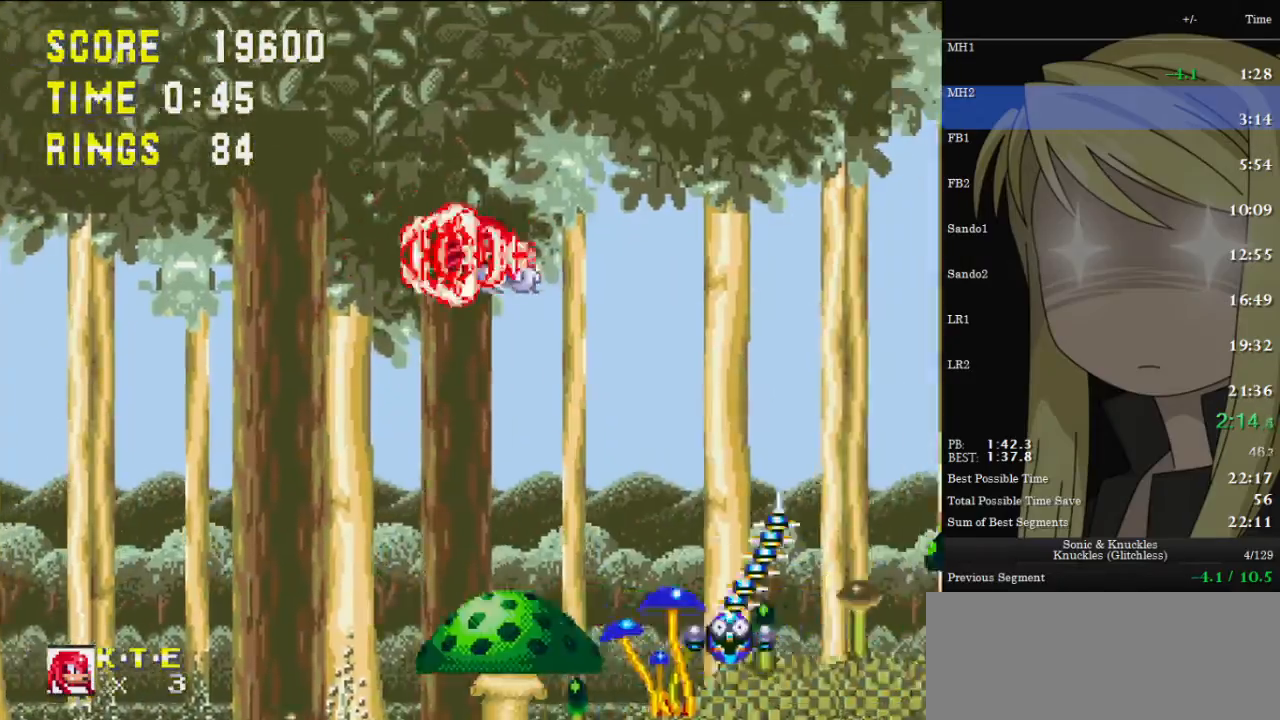
{"keys": [], "events": [[333, "z", "up"], [400, "up", "up"], [433, "right", "up"]]}
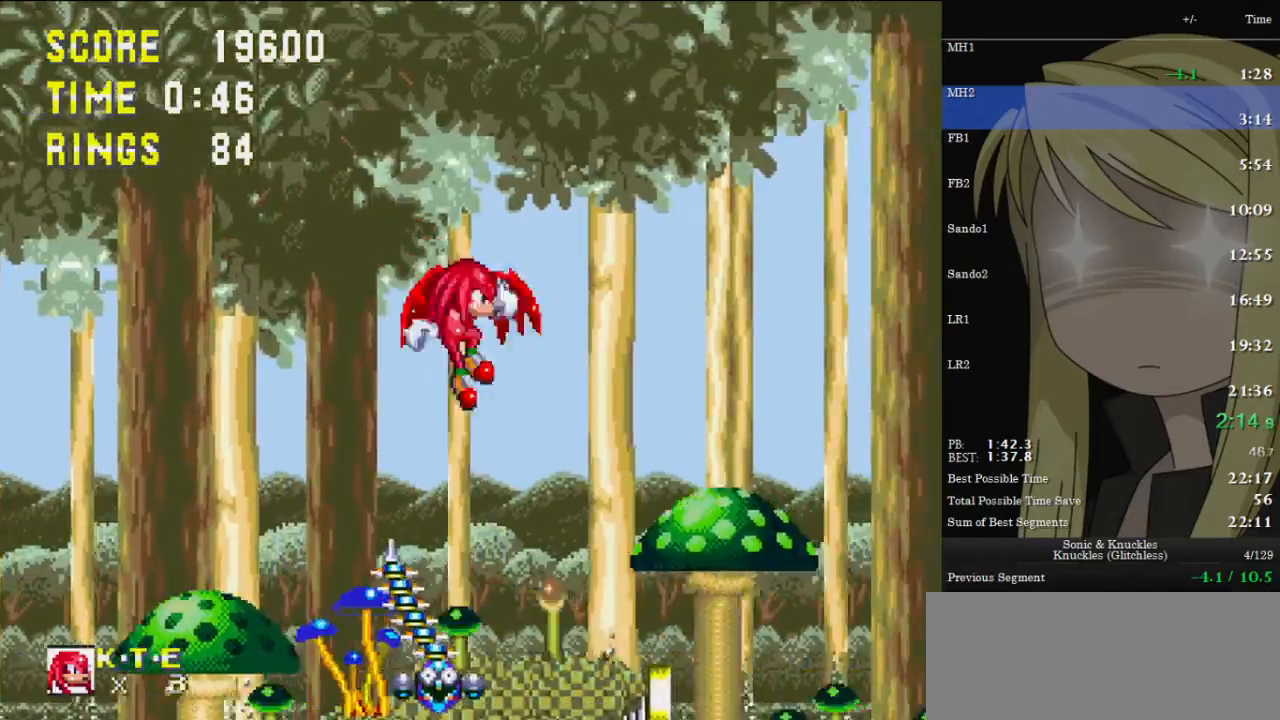
{"keys": ["down"], "events": [[100, "right", "down"], [233, "right", "up"], [367, "down", "down"]]}
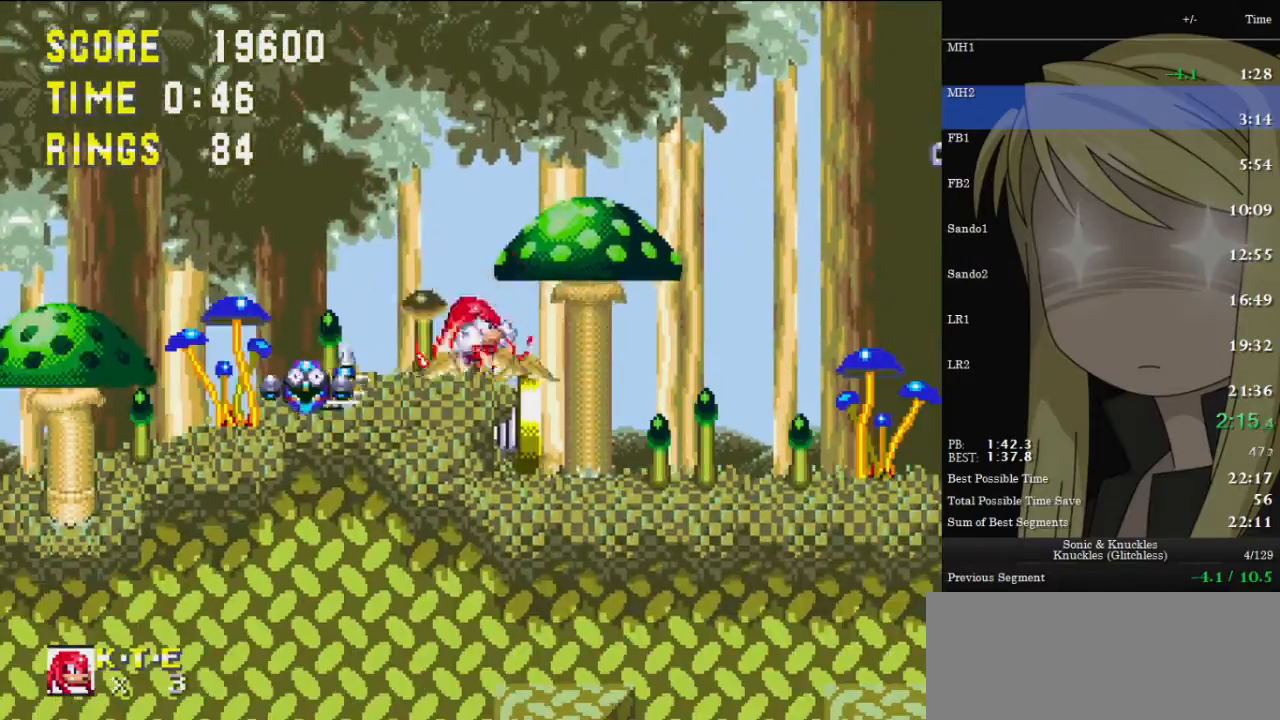
{"keys": ["right"], "events": [[67, "x", "down"], [67, "z", "down"], [100, "c", "down"], [133, "z", "up"], [200, "c", "up"], [200, "x", "up"], [233, "x", "down"], [233, "z", "down"], [300, "c", "down"], [300, "right", "down"], [300, "z", "up"], [333, "down", "up"], [333, "x", "up"], [367, "c", "up"]]}
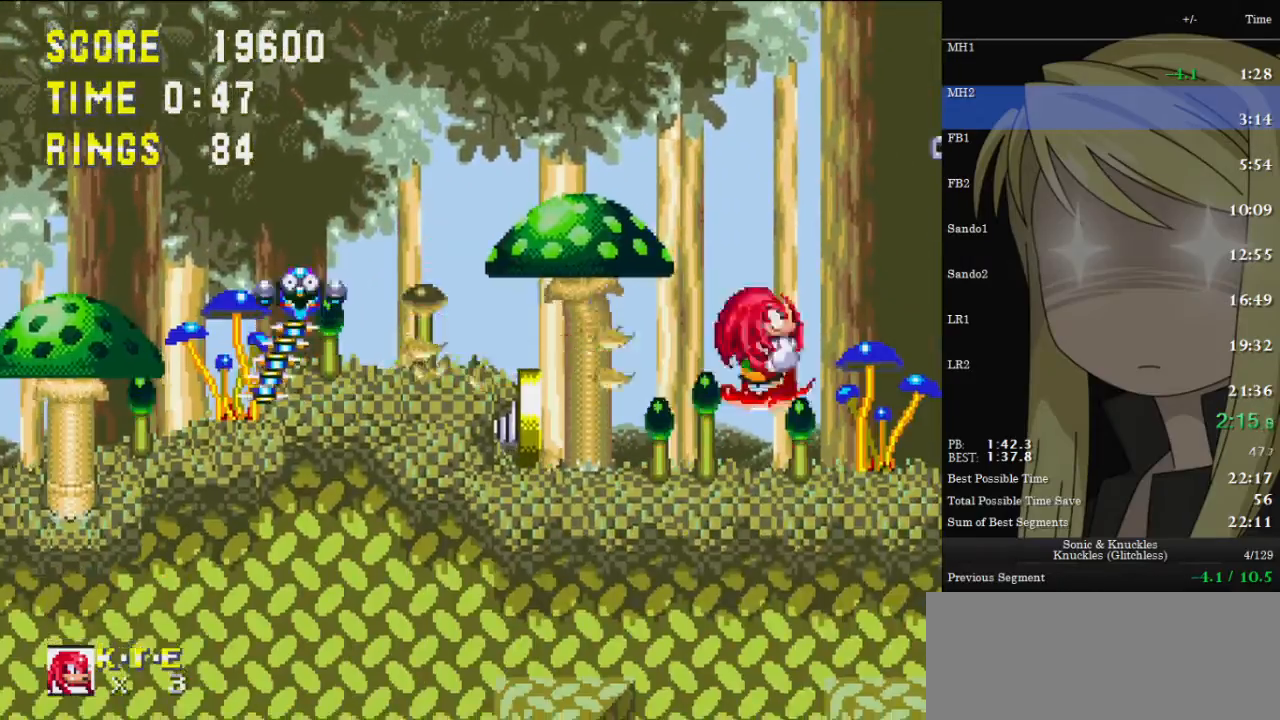
{"keys": ["c", "left", "up", "x", "z"], "events": [[333, "up", "down"], [333, "z", "down"], [400, "c", "down"], [400, "left", "down"], [400, "right", "up"], [400, "x", "down"]]}
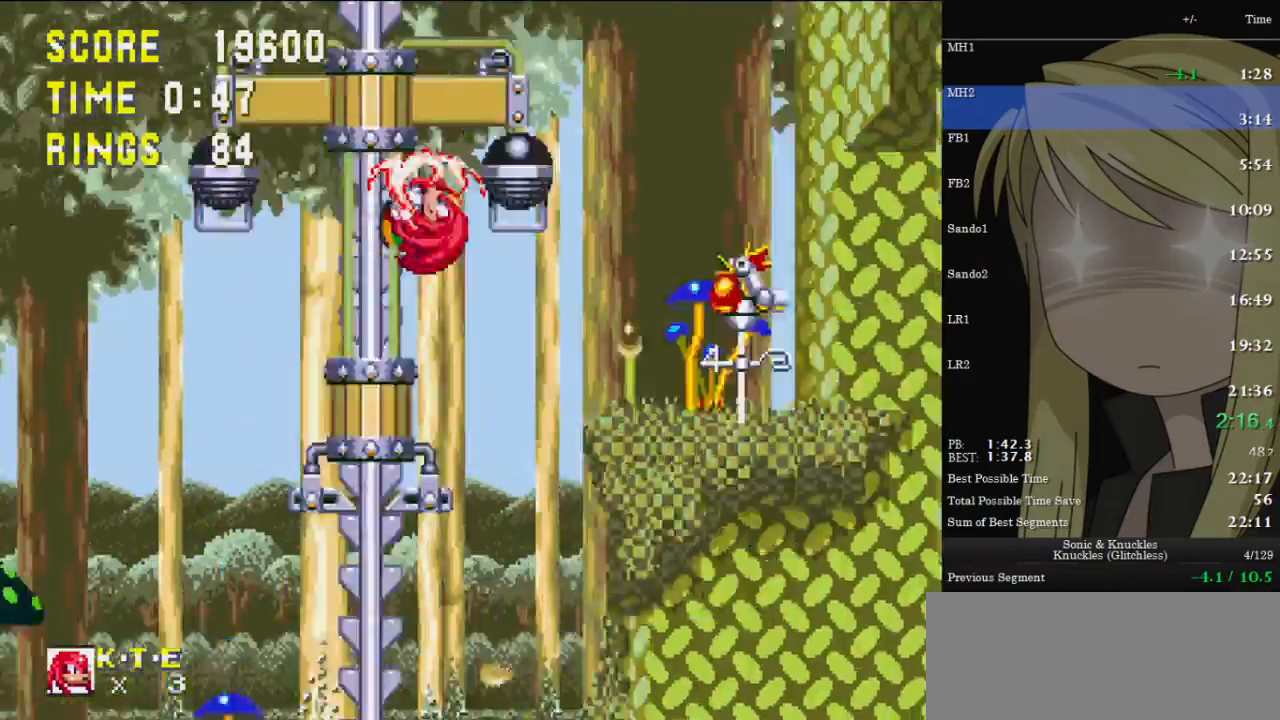
{"keys": ["left", "up", "z"], "events": [[400, "c", "up"], [400, "x", "up"], [400, "z", "up"], [500, "z", "down"]]}
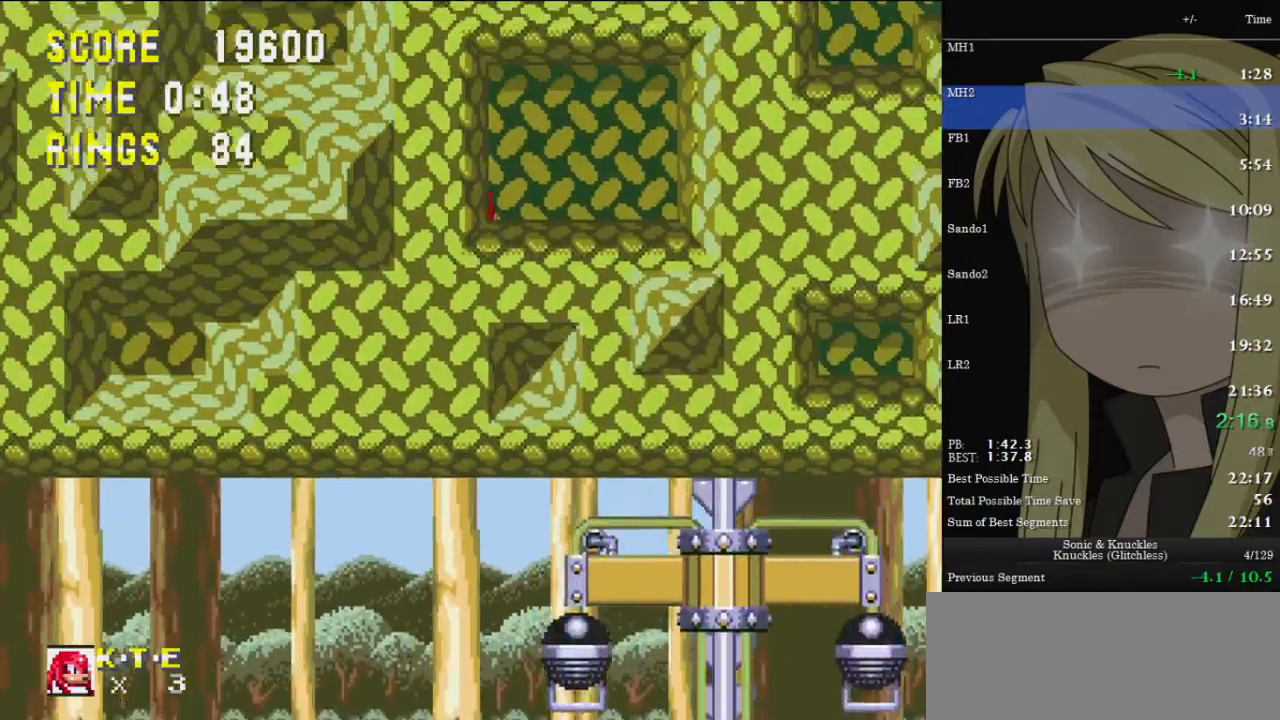
{"keys": ["left", "up", "x"], "events": [[233, "z", "up"], [467, "x", "down"]]}
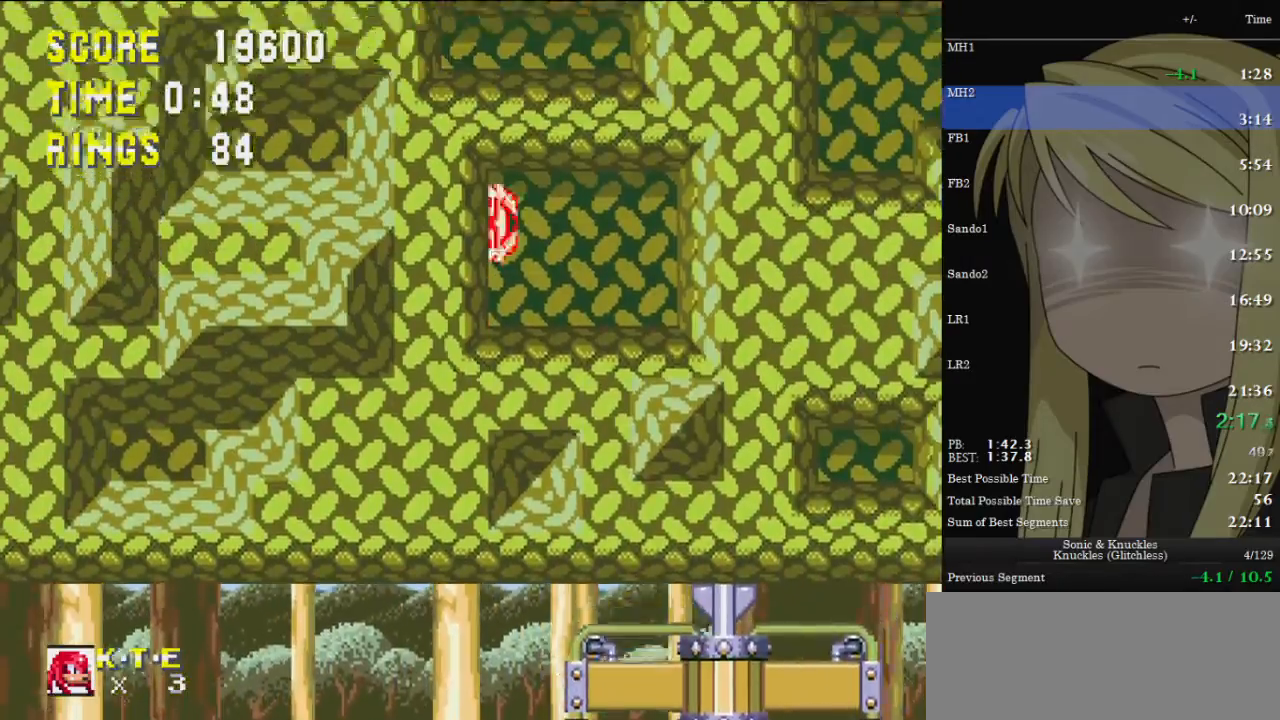
{"keys": ["c", "left", "up"], "events": [[67, "c", "down"], [100, "x", "up"], [167, "c", "up"], [200, "x", "down"], [267, "c", "down"], [300, "x", "up"], [333, "c", "up"], [400, "x", "down"], [433, "c", "down"], [500, "x", "up"]]}
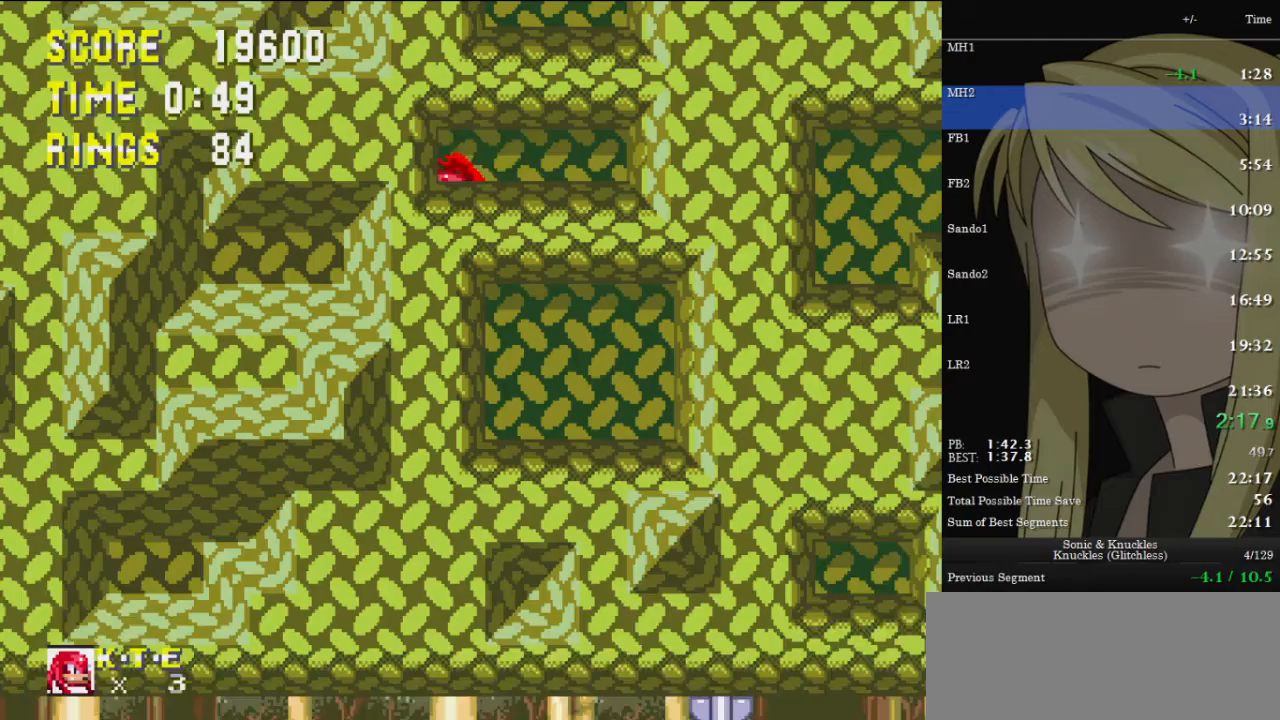
{"keys": ["left", "up", "x"], "events": [[33, "c", "up"], [67, "x", "down"], [133, "c", "down"], [167, "x", "up"], [233, "c", "up"], [267, "x", "down"], [333, "c", "down"], [367, "x", "up"], [467, "c", "up"], [467, "x", "down"]]}
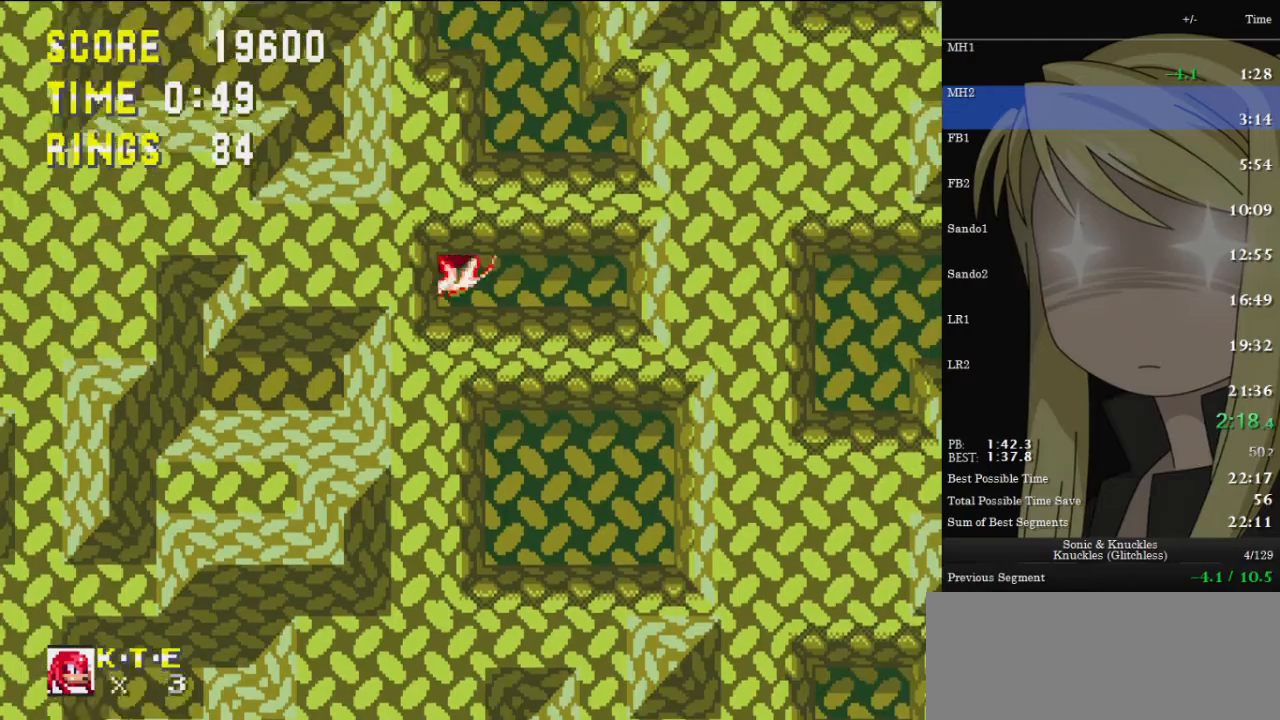
{"keys": ["c", "left", "up"], "events": [[33, "c", "down"], [100, "x", "up"], [133, "c", "up"], [200, "x", "down"], [233, "c", "down"], [300, "x", "up"], [333, "c", "up"], [367, "x", "down"], [433, "c", "down"], [467, "x", "up"]]}
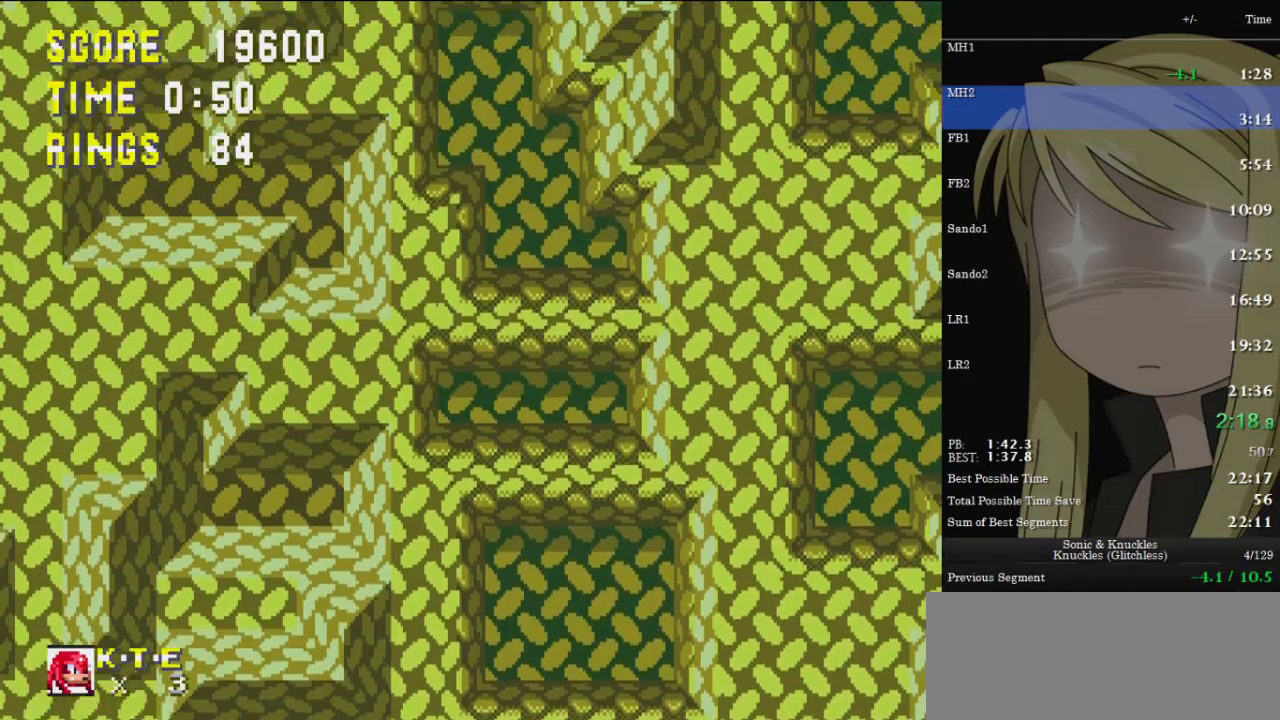
{"keys": ["left", "up", "x"], "events": [[33, "c", "up"], [67, "x", "down"], [133, "c", "down"], [167, "x", "up"], [200, "c", "up"], [267, "x", "down"], [333, "c", "down"], [333, "x", "up"], [433, "c", "up"], [433, "x", "down"]]}
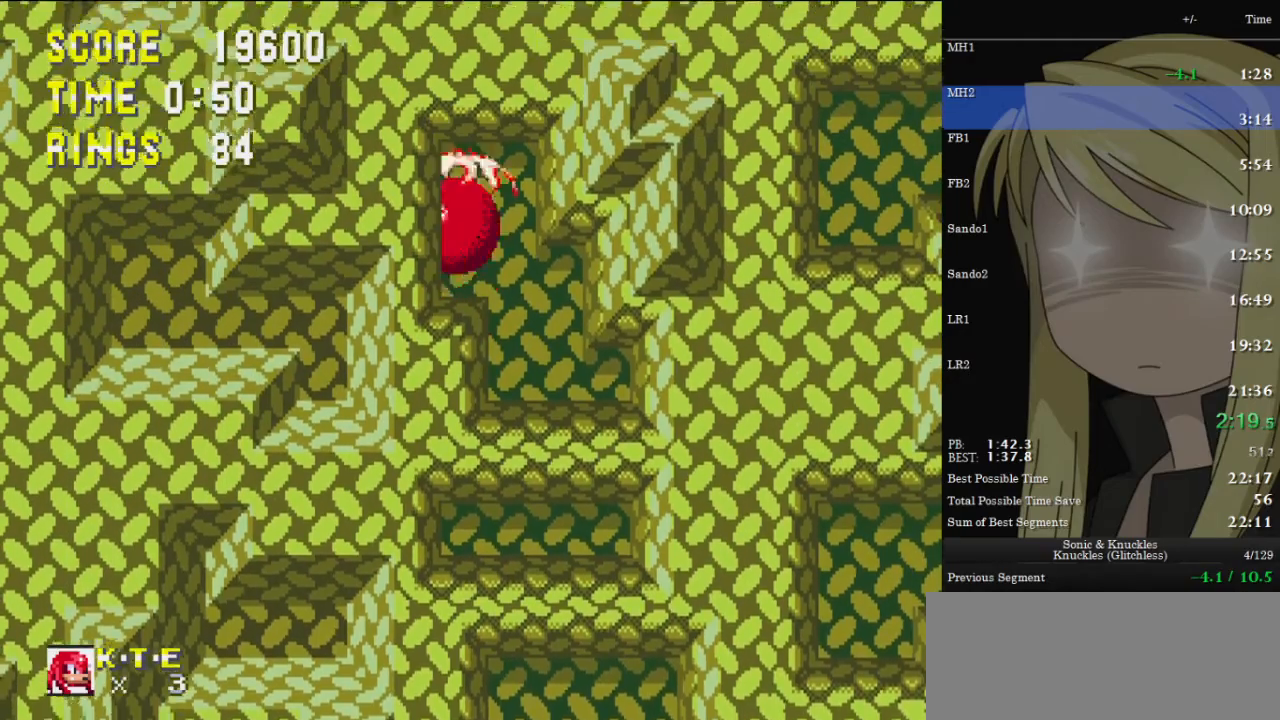
{"keys": ["left", "up"], "events": [[33, "c", "down"], [67, "x", "up"], [133, "c", "up"], [133, "x", "down"], [233, "c", "down"], [233, "x", "up"], [367, "c", "up"], [367, "x", "down"], [433, "c", "down"], [467, "c", "up"], [467, "x", "up"]]}
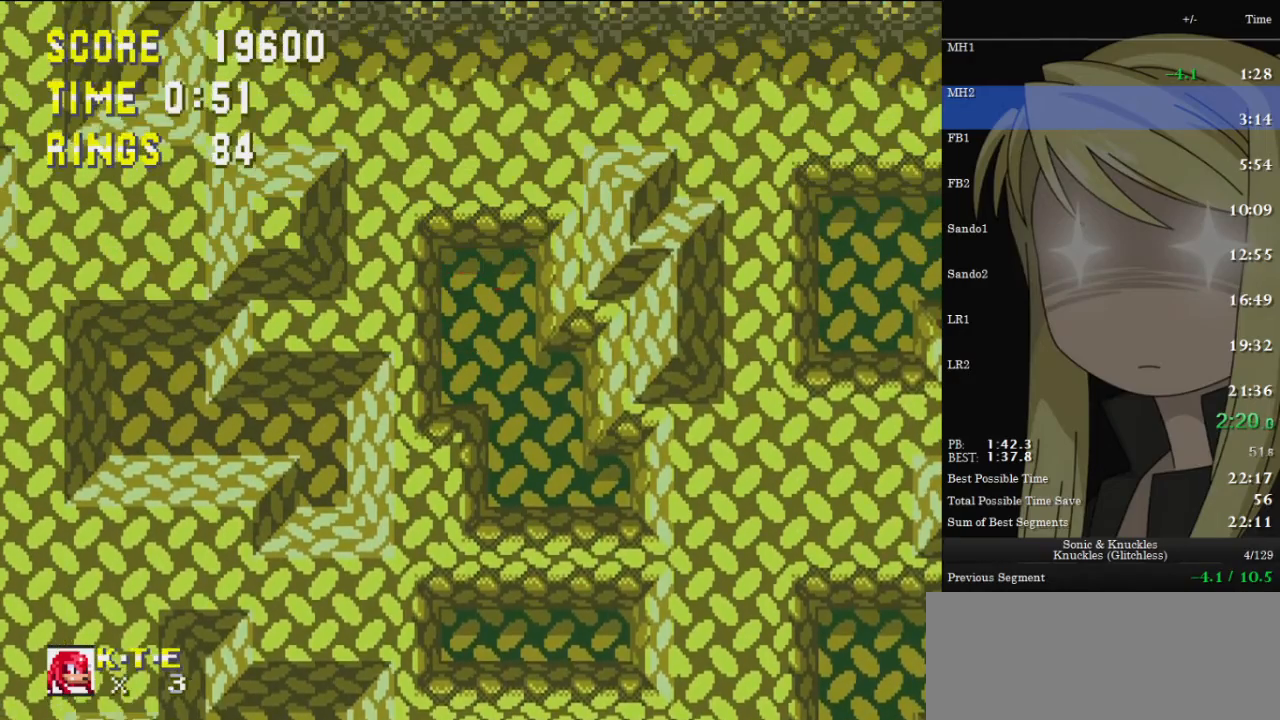
{"keys": ["left", "up"], "events": [[67, "x", "down"], [100, "c", "down"], [167, "x", "up"], [200, "c", "up"], [233, "x", "down"], [333, "c", "down"], [400, "x", "up"], [433, "c", "up"]]}
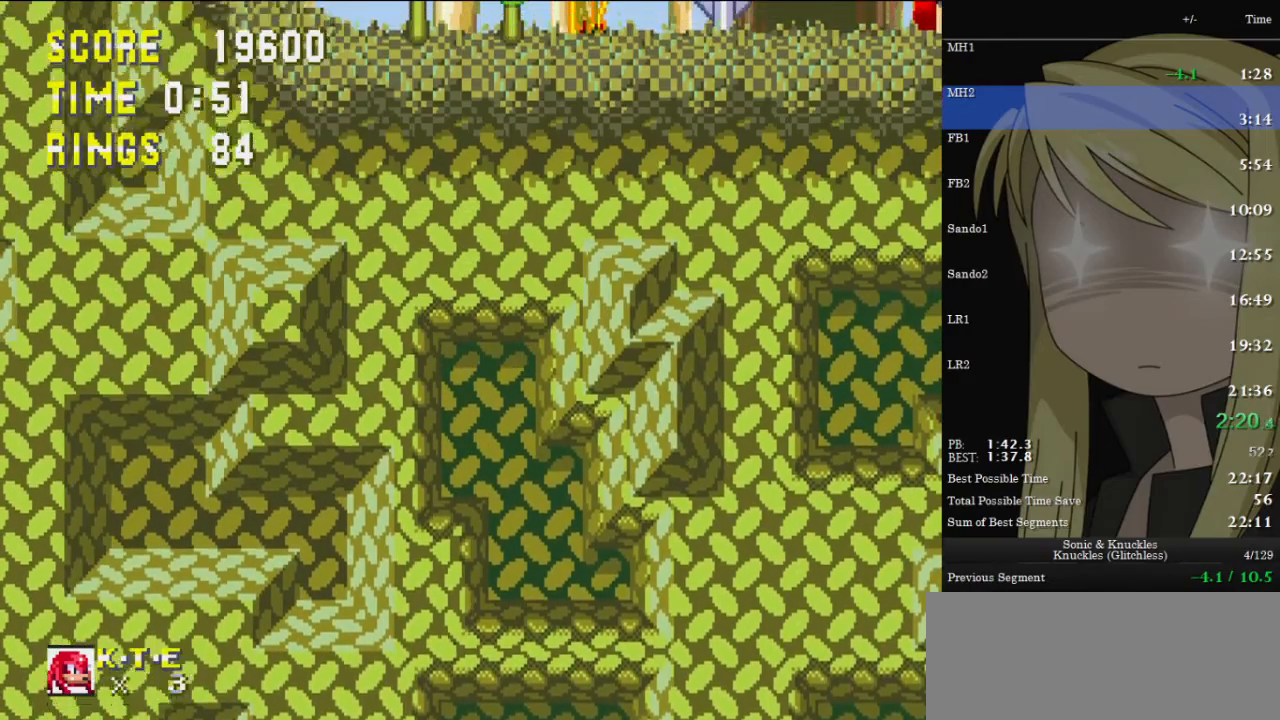
{"keys": ["right", "up"], "events": [[467, "right", "down"], [500, "left", "up"]]}